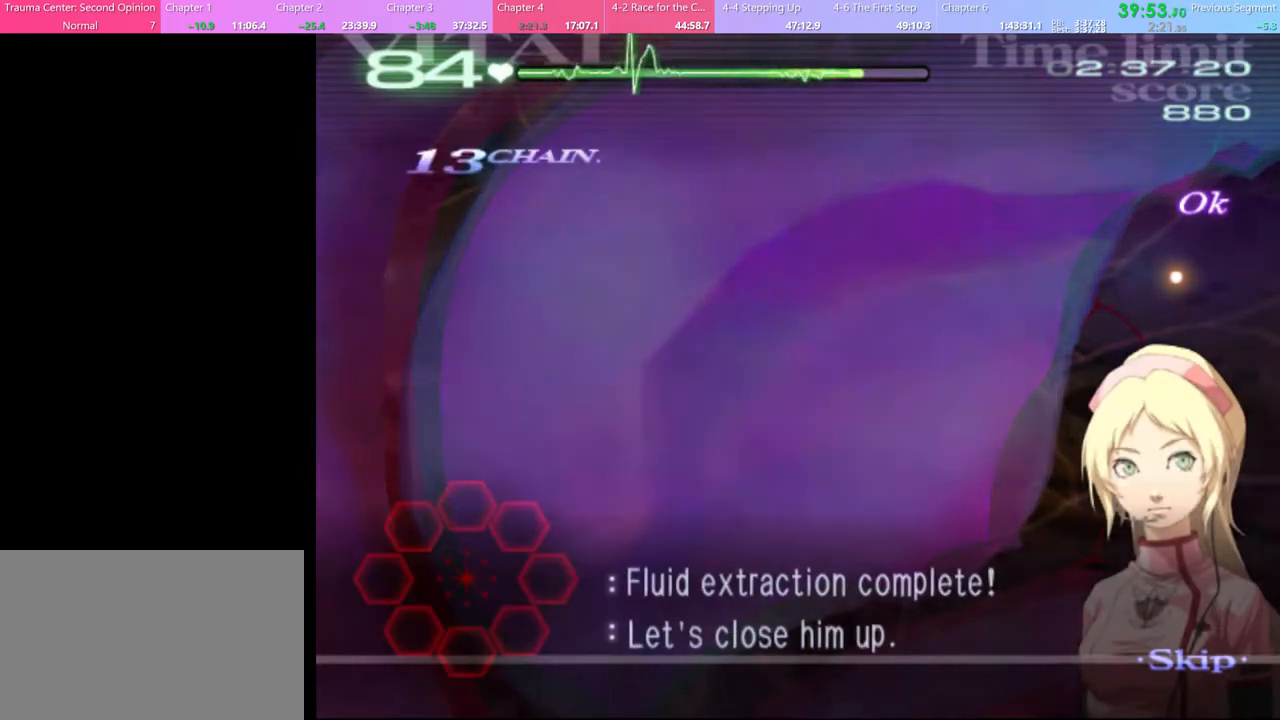
Gameplay with keyboard and mouse; each line is a JSON object with the keys and mouse buttons held at the frame after it. "events" lists presses ("down") and releases ("up") of "a", "alt", "c", "d", "e", "f", "q", "r", "s", "shift", "space", "v", "w", "mouse_left", "mouse_wheel", "mouse_right", "mouse_mb4" and "mouse_mb5" between this image and that frame as [ms after this image, input, new state], when the widget could be followed in between. "mouse_left", "mouse_wheel", "mouse_right", "mouse_mb4", "mouse_mb5" = the "left", "wheel", "right", "mb4", "mb5" buttons of the "mouse" list. No other keys are recorded. "wheel" means that the mouse wheel is clicked or scrolled. Mouse movement is not recorded.
{"keys": [], "mouse": [], "events": []}
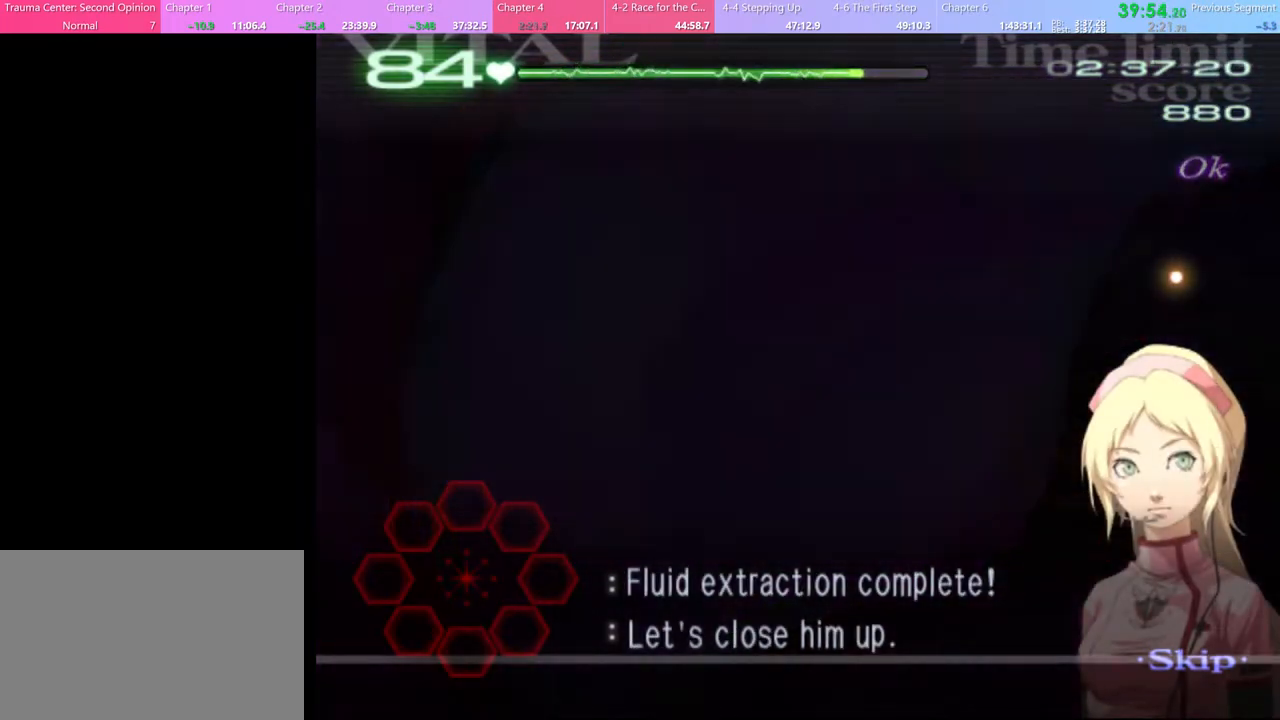
{"keys": [], "mouse": [], "events": []}
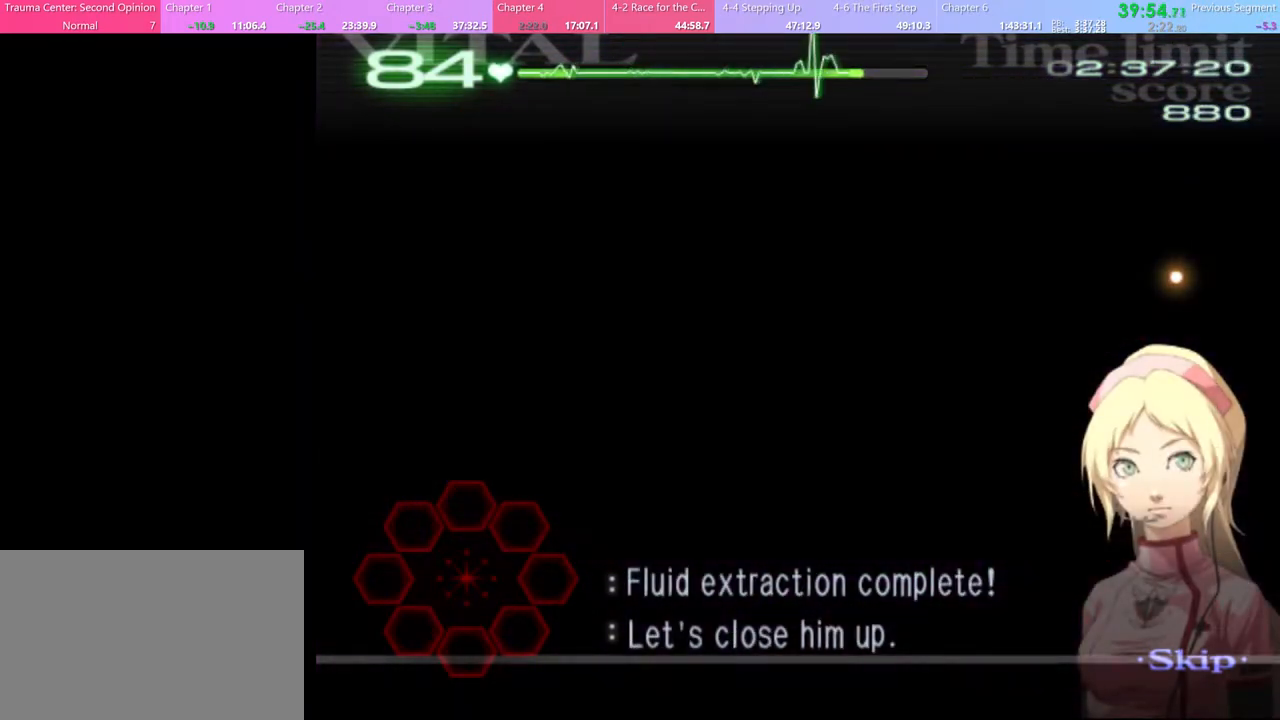
{"keys": ["d"], "mouse": [], "events": [[100, "d", "down"]]}
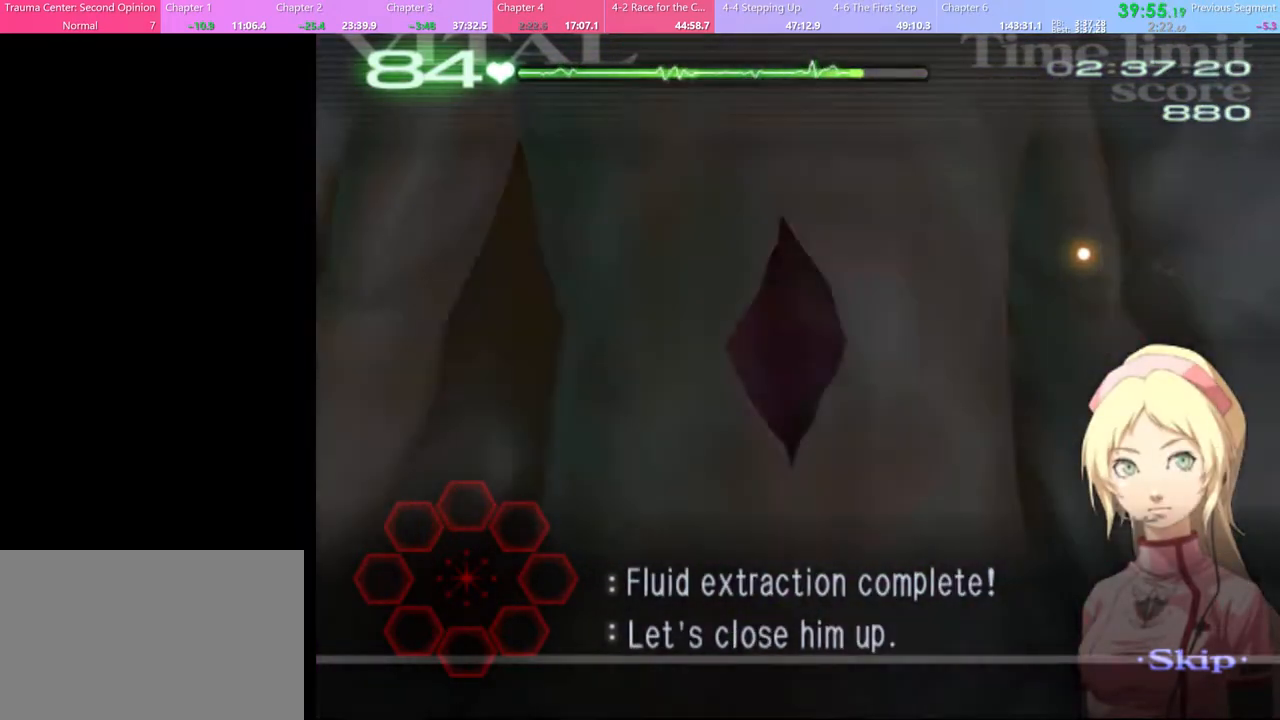
{"keys": ["d"], "mouse": [], "events": []}
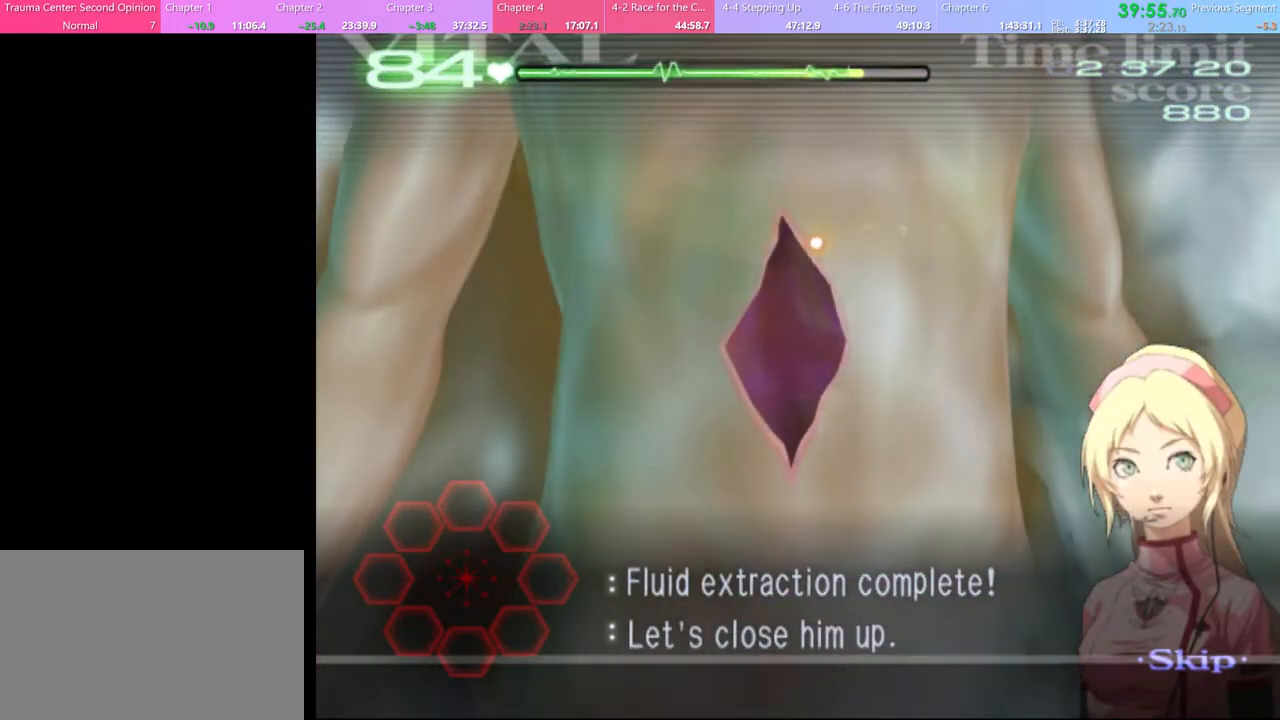
{"keys": ["d"], "mouse": [], "events": []}
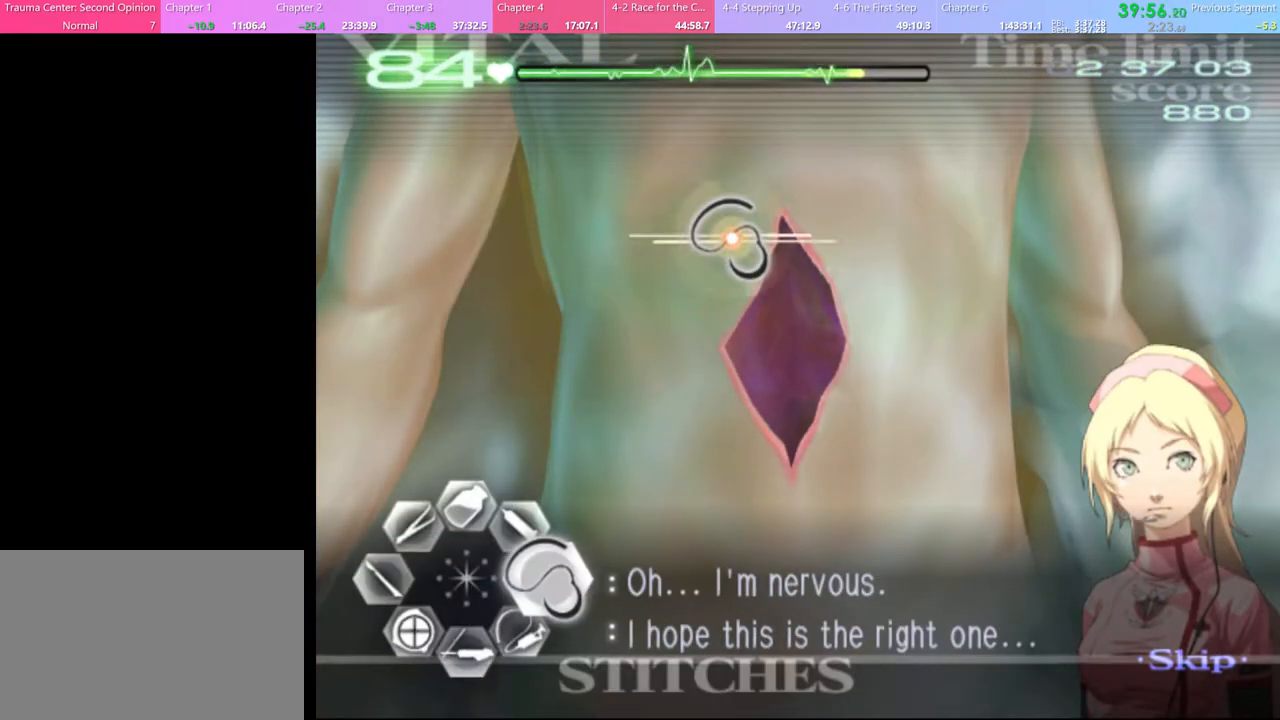
{"keys": ["d"], "mouse": ["left"], "events": [[67, "mouse_left", "down"]]}
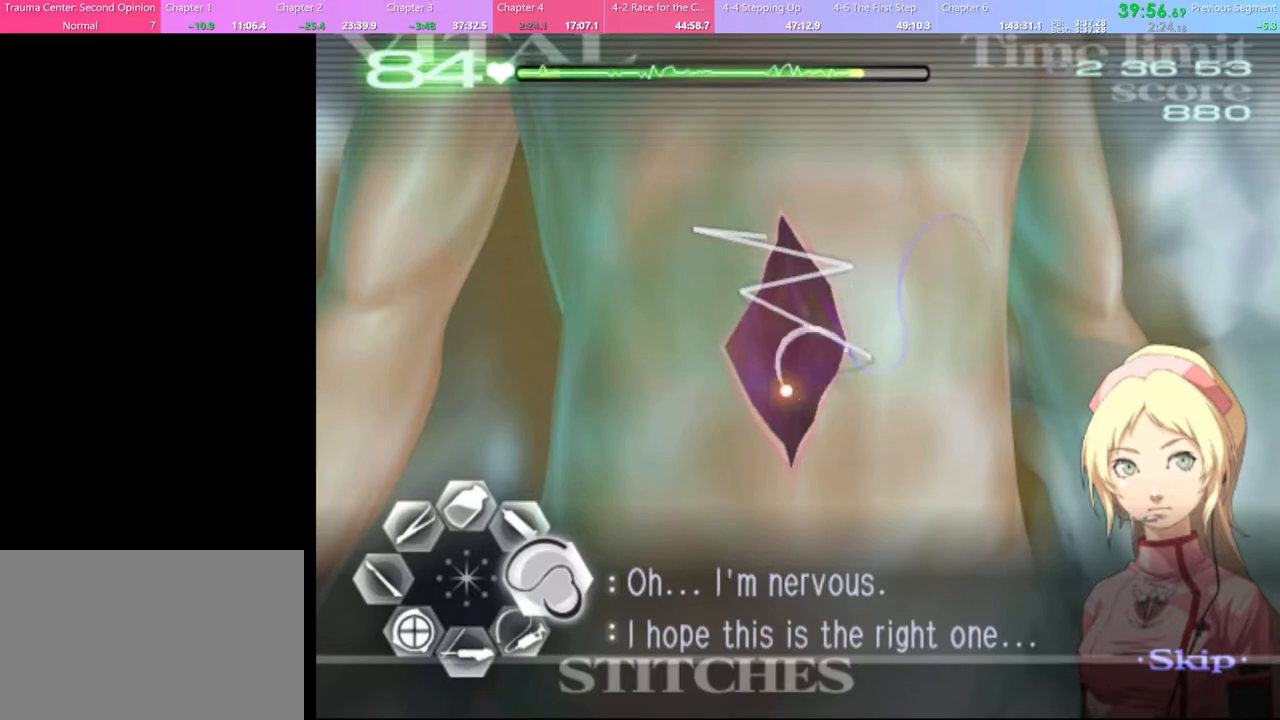
{"keys": [], "mouse": [], "events": [[100, "mouse_left", "up"], [233, "d", "up"]]}
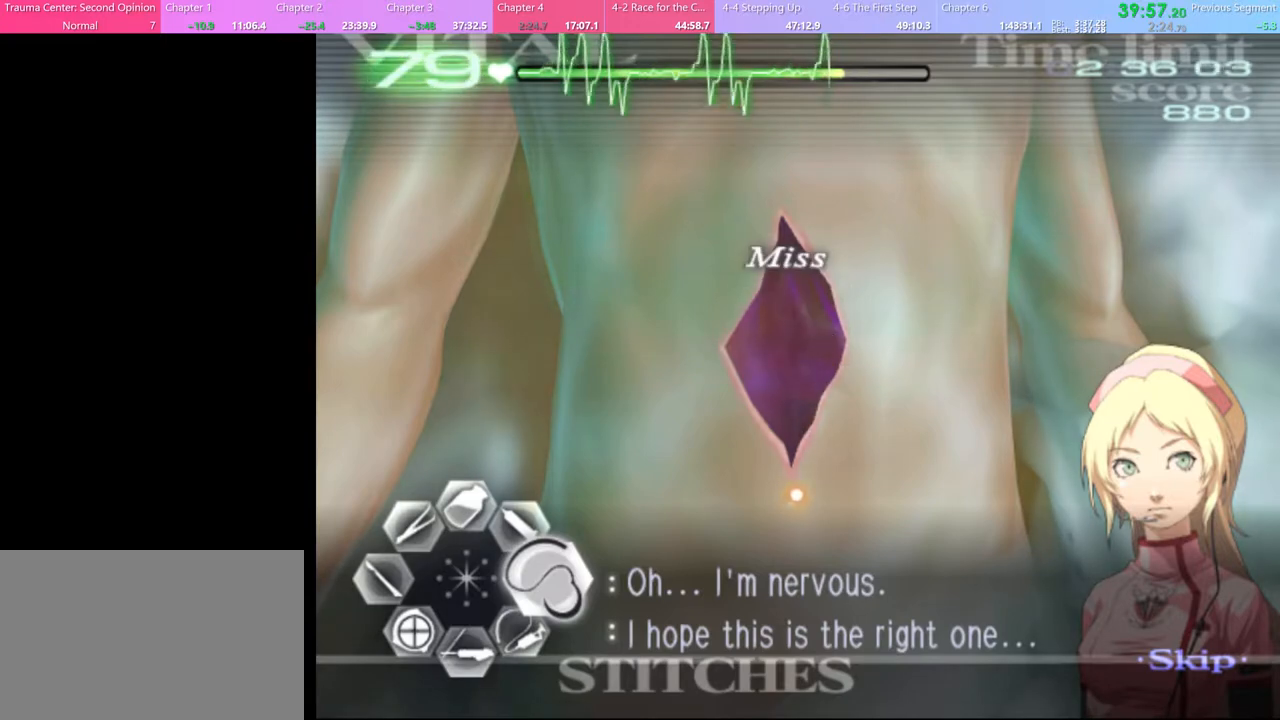
{"keys": [], "mouse": ["left"], "events": [[267, "mouse_left", "down"]]}
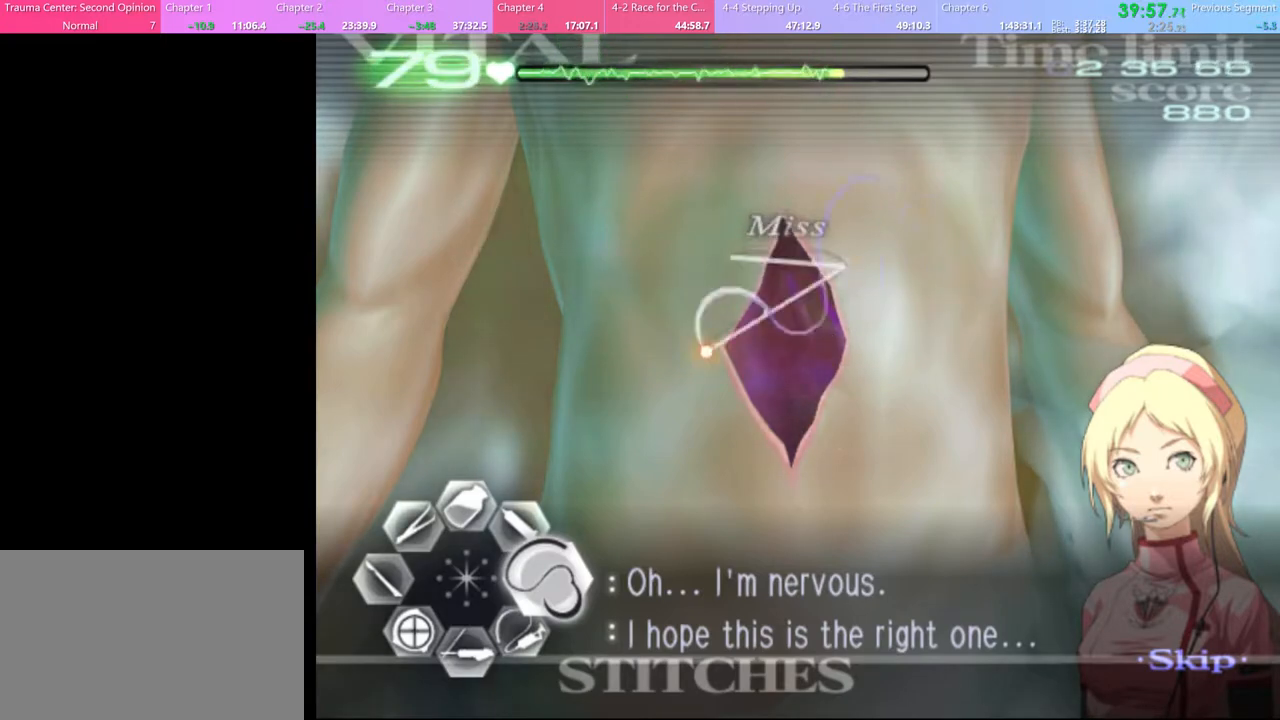
{"keys": [], "mouse": [], "events": [[233, "mouse_left", "up"]]}
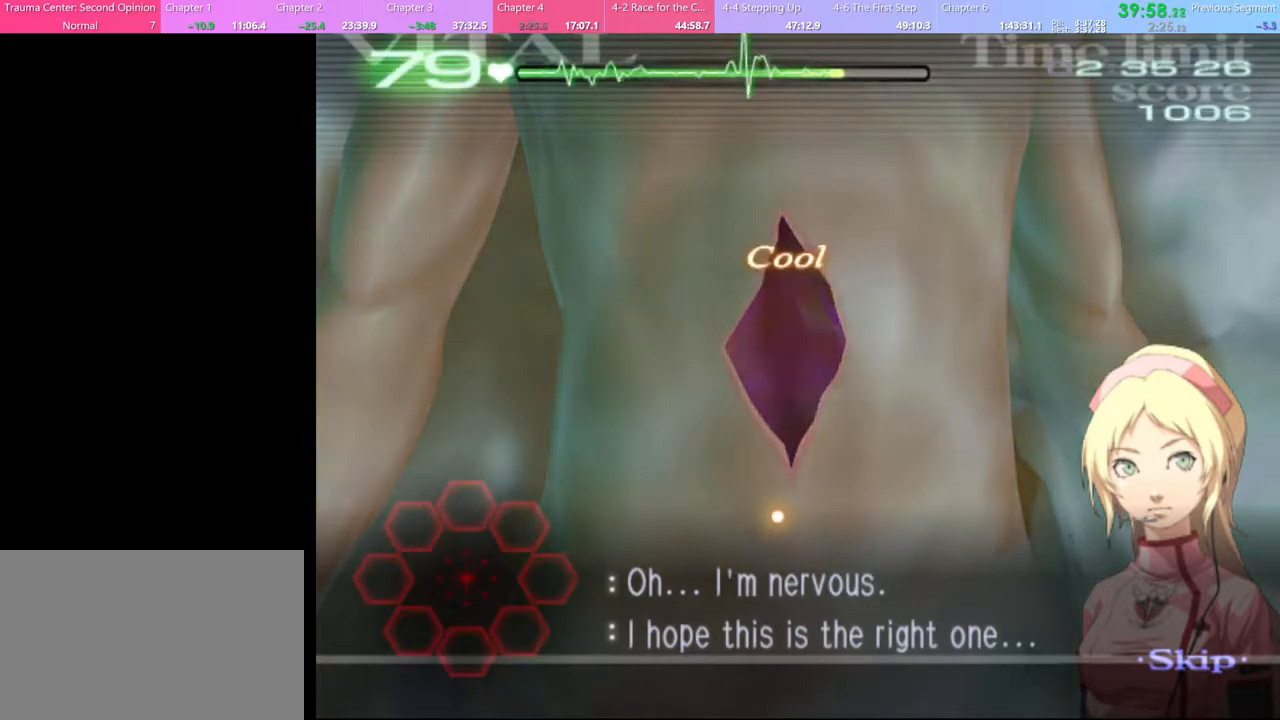
{"keys": [], "mouse": [], "events": []}
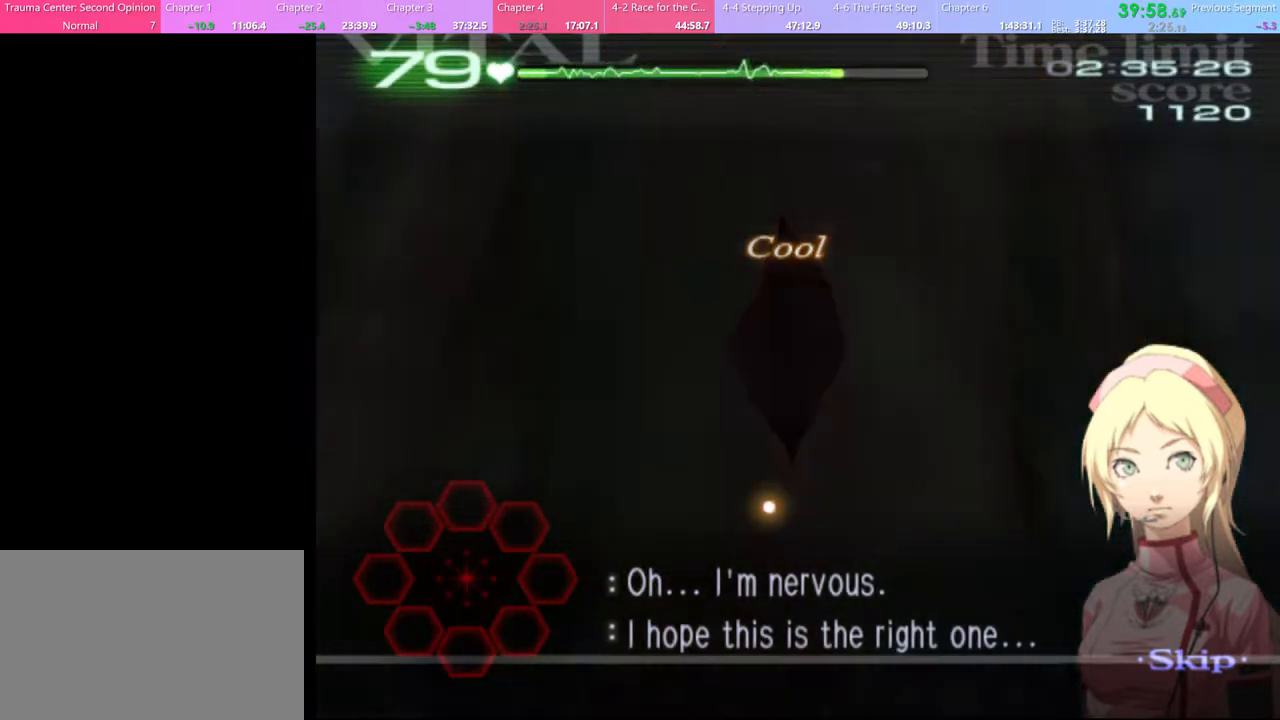
{"keys": [], "mouse": [], "events": []}
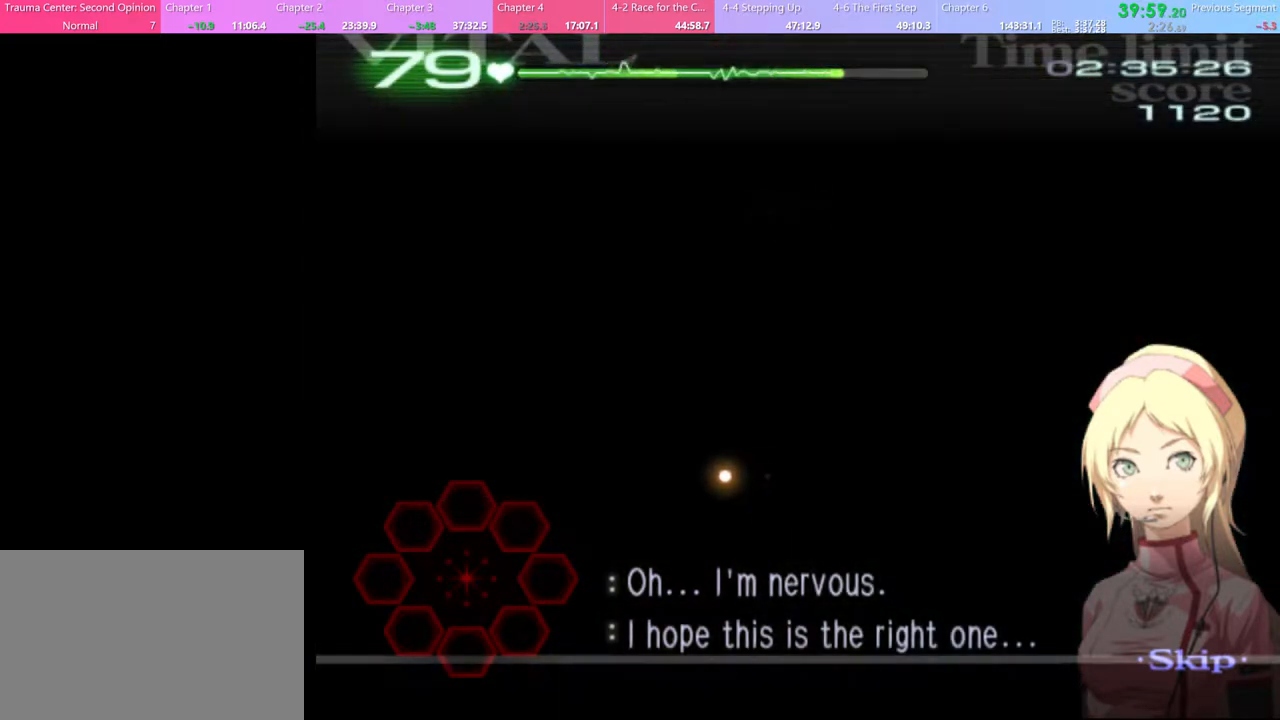
{"keys": [], "mouse": [], "events": []}
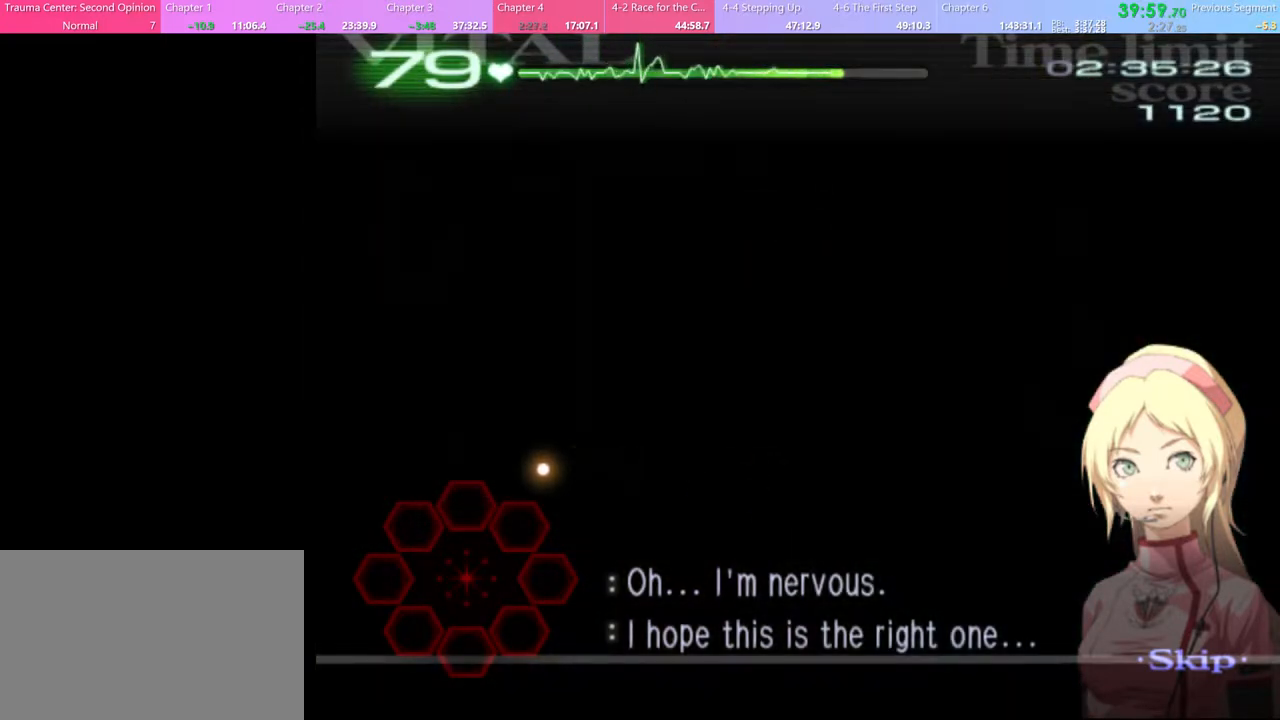
{"keys": [], "mouse": [], "events": []}
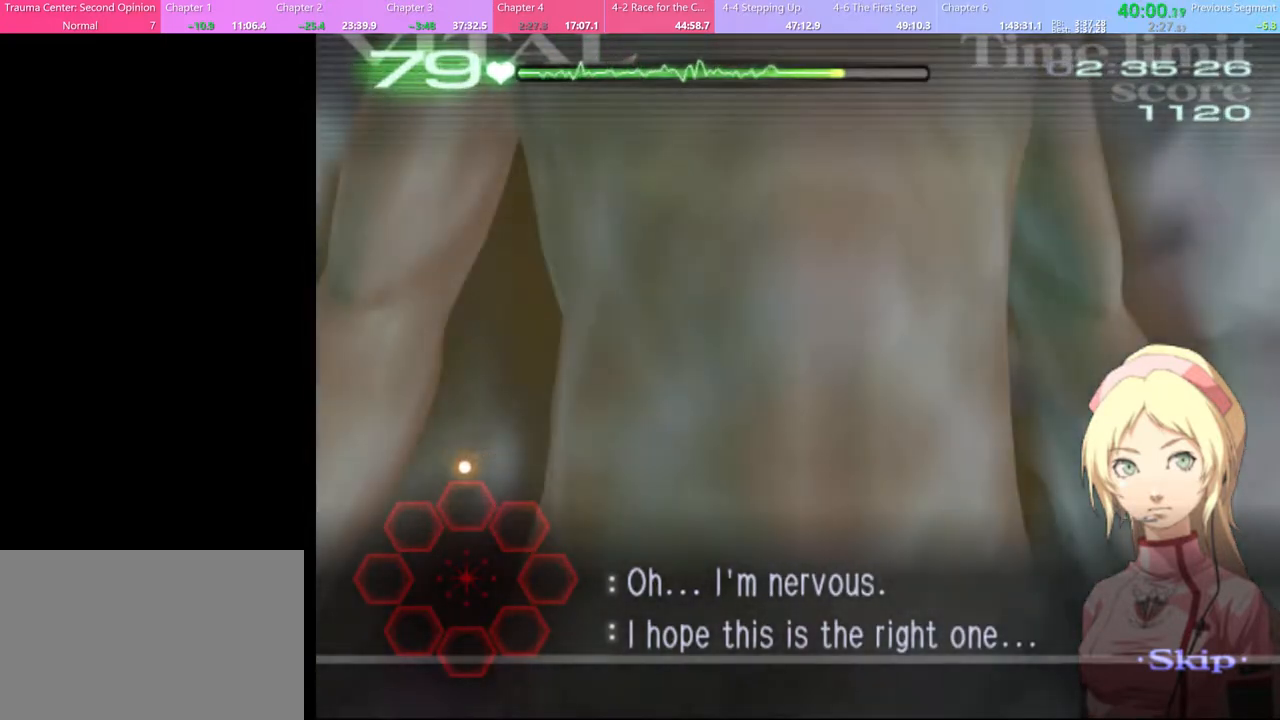
{"keys": [], "mouse": [], "events": []}
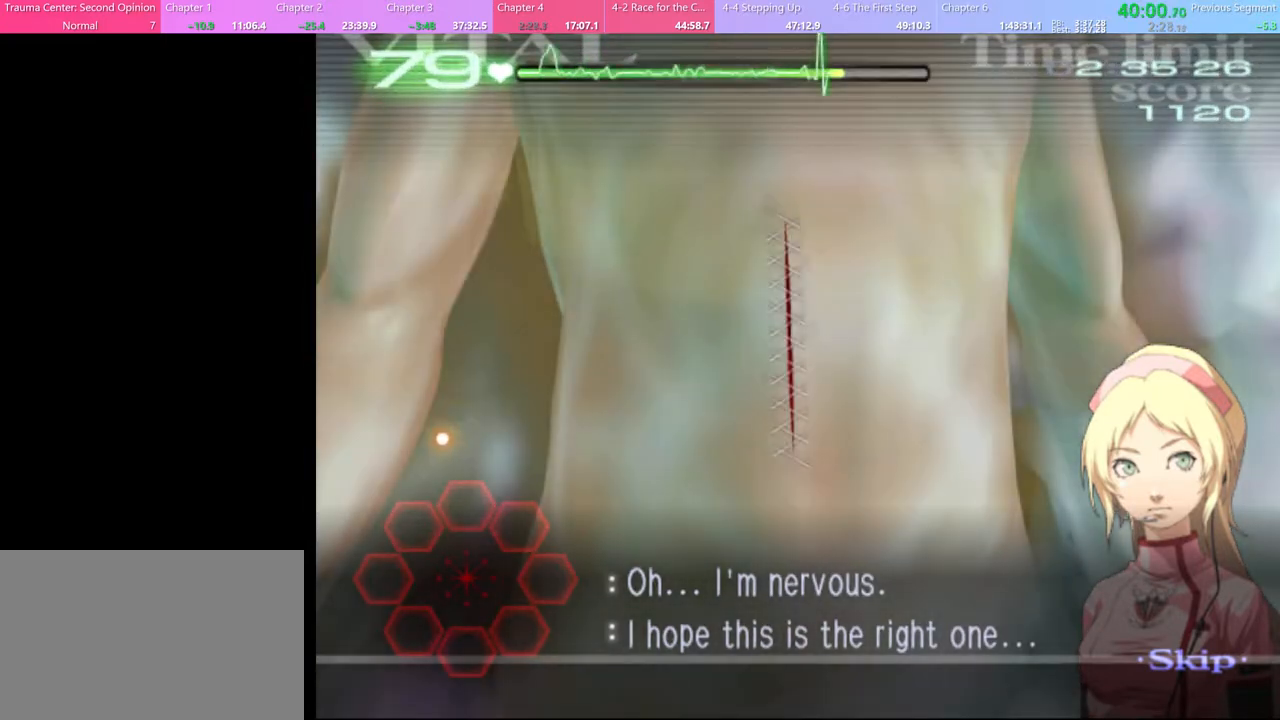
{"keys": [], "mouse": [], "events": [[267, "mouse_left", "down"], [300, "mouse_left", "up"]]}
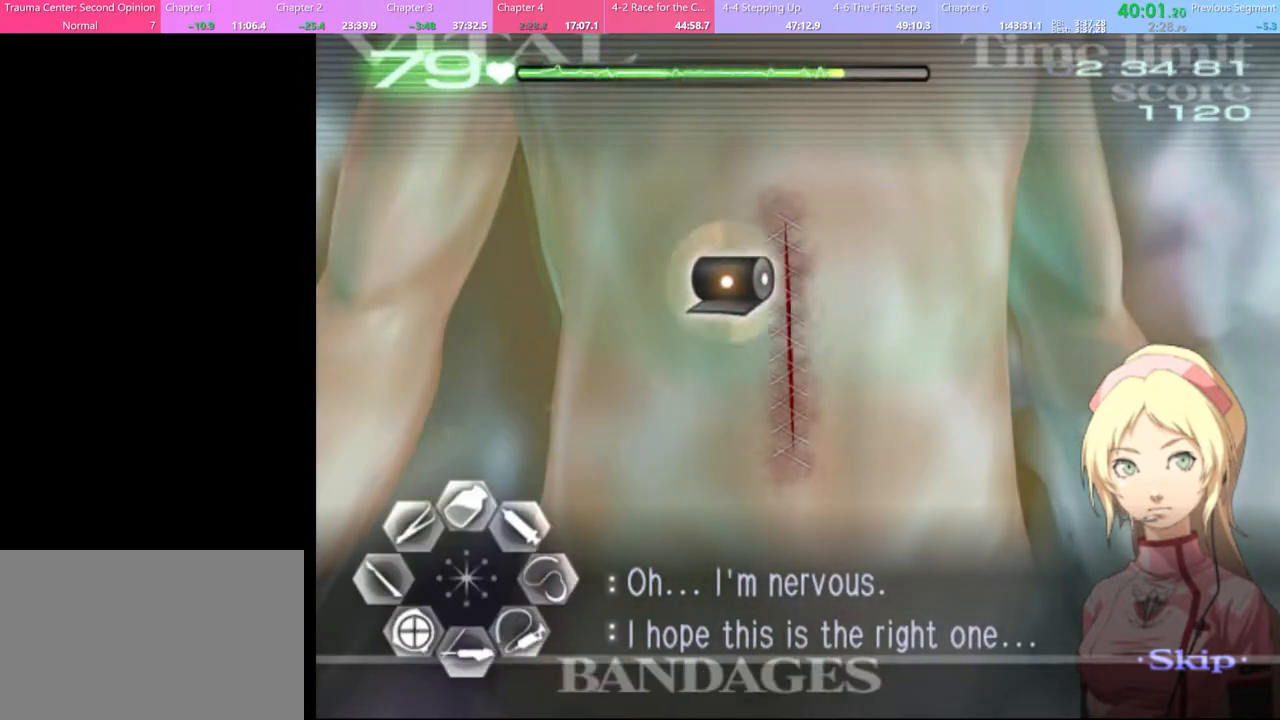
{"keys": [], "mouse": [], "events": [[133, "mouse_left", "down"], [333, "mouse_left", "up"]]}
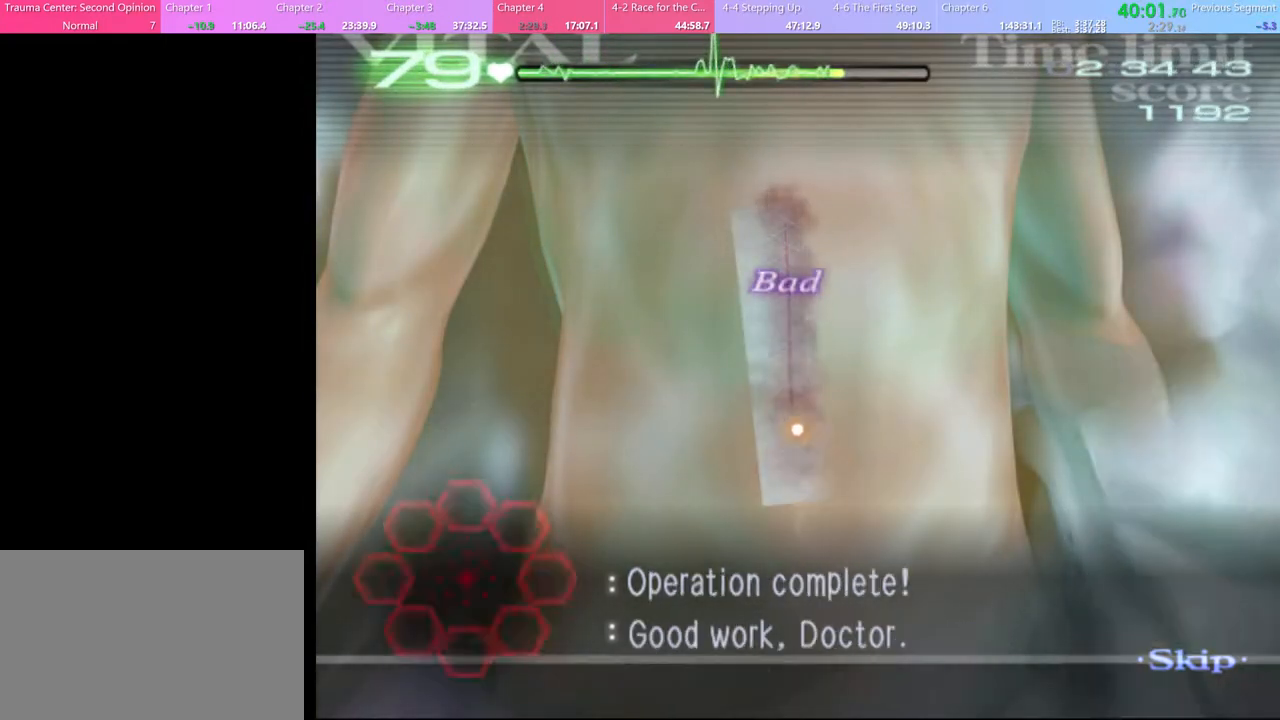
{"keys": [], "mouse": ["left"], "events": [[67, "mouse_left", "down"], [133, "mouse_left", "up"], [200, "mouse_left", "down"], [300, "mouse_left", "up"], [367, "mouse_left", "down"], [400, "mouse_left", "up"], [500, "mouse_left", "down"]]}
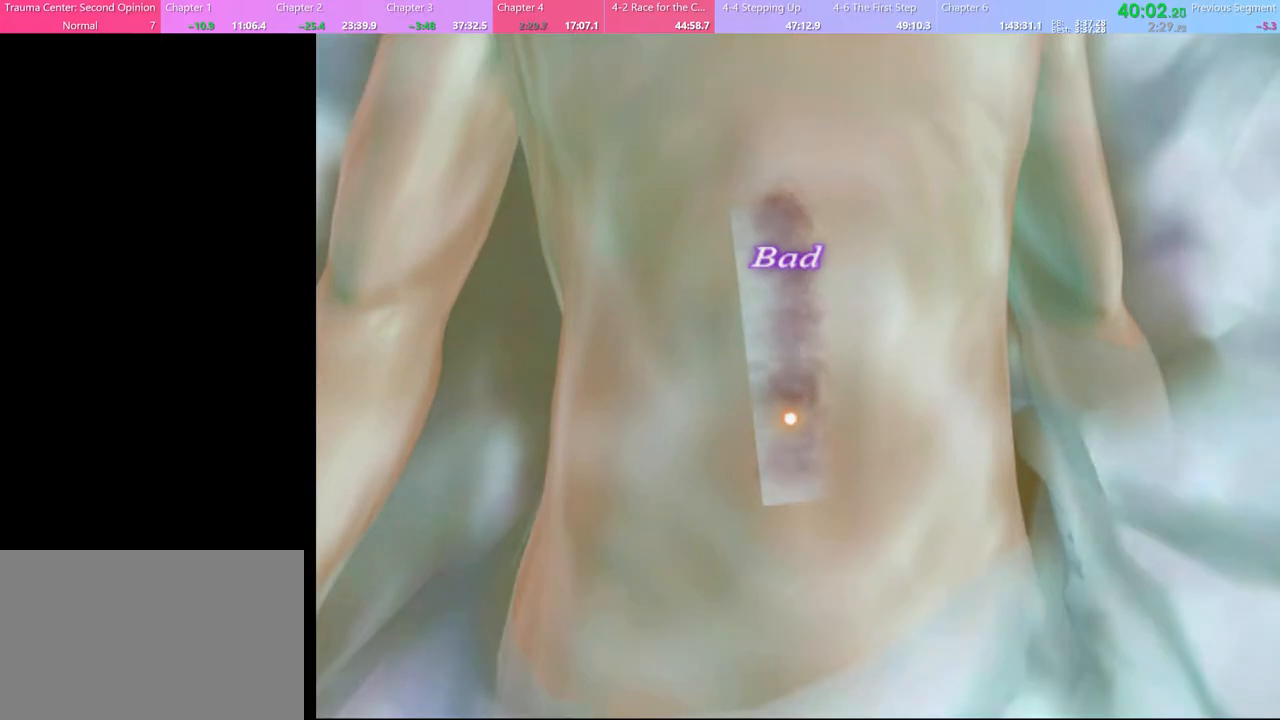
{"keys": [], "mouse": [], "events": [[67, "mouse_left", "up"], [133, "mouse_left", "down"], [200, "mouse_left", "up"], [267, "mouse_left", "down"], [333, "mouse_left", "up"], [400, "mouse_left", "down"], [467, "mouse_left", "up"]]}
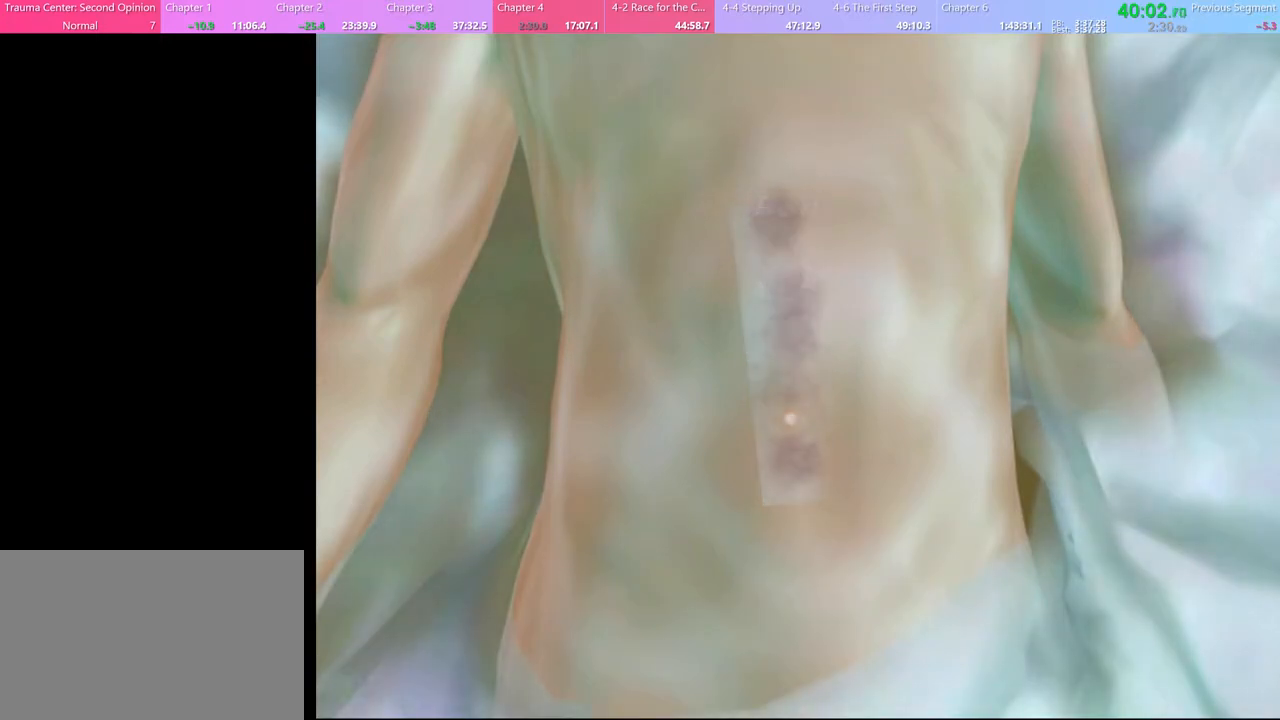
{"keys": [], "mouse": ["left"], "events": [[67, "mouse_left", "down"], [100, "mouse_left", "up"], [200, "mouse_left", "down"], [233, "mouse_left", "up"], [333, "mouse_left", "down"], [367, "mouse_left", "up"], [467, "mouse_left", "down"]]}
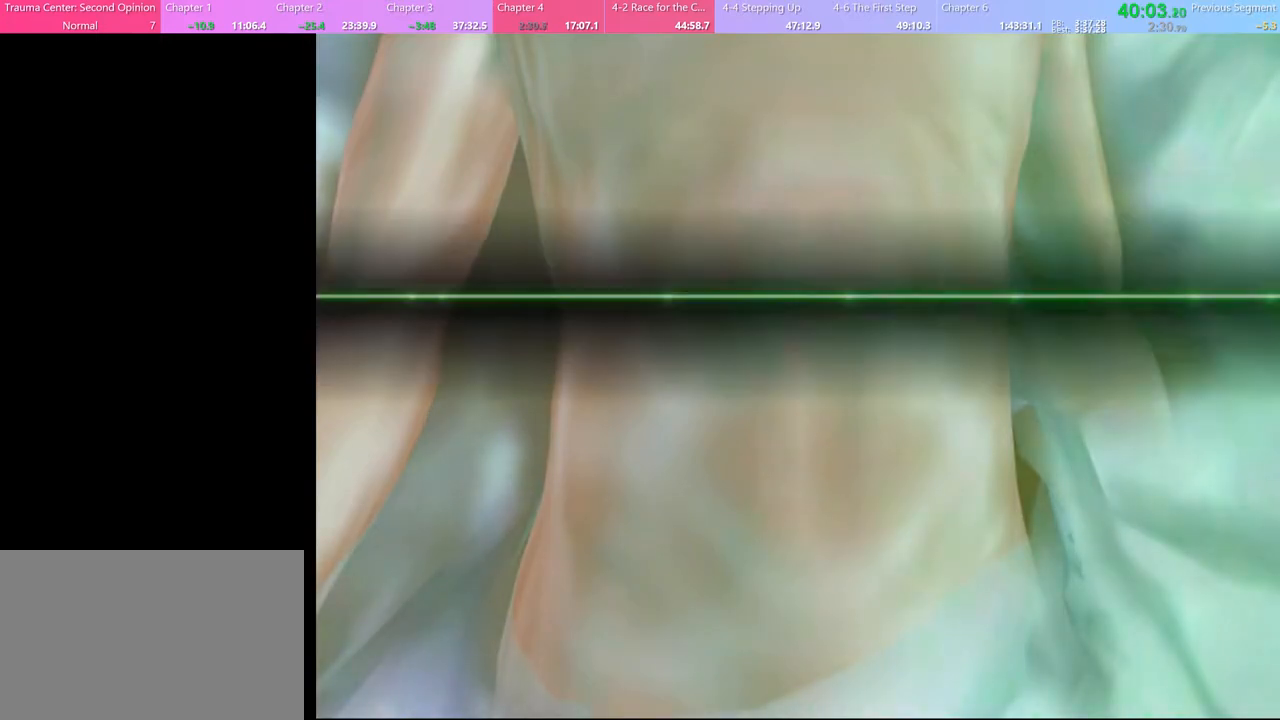
{"keys": [], "mouse": ["left"], "events": [[33, "mouse_left", "up"], [100, "mouse_left", "down"], [167, "mouse_left", "up"], [233, "mouse_left", "down"], [300, "mouse_left", "up"], [367, "mouse_left", "down"], [433, "mouse_left", "up"], [500, "mouse_left", "down"]]}
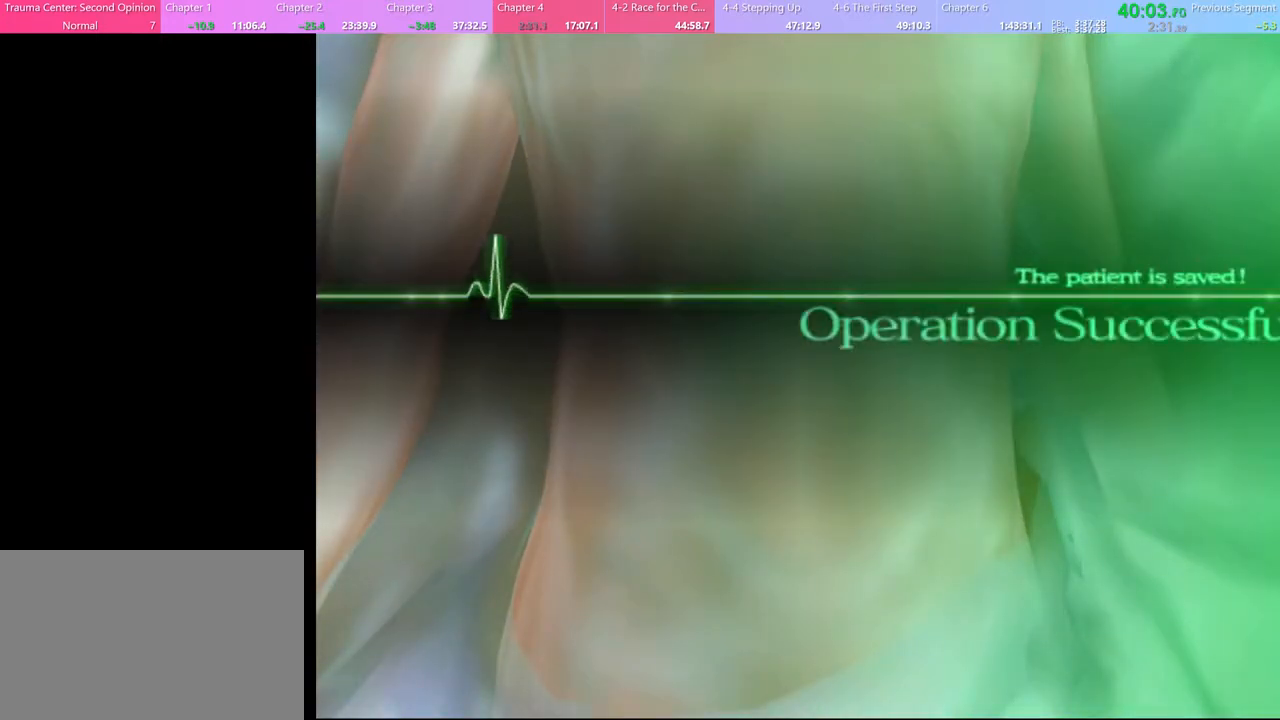
{"keys": [], "mouse": ["left"], "events": [[100, "mouse_left", "up"], [167, "mouse_left", "down"], [233, "mouse_left", "up"], [333, "mouse_left", "down"], [433, "mouse_left", "up"], [500, "mouse_left", "down"]]}
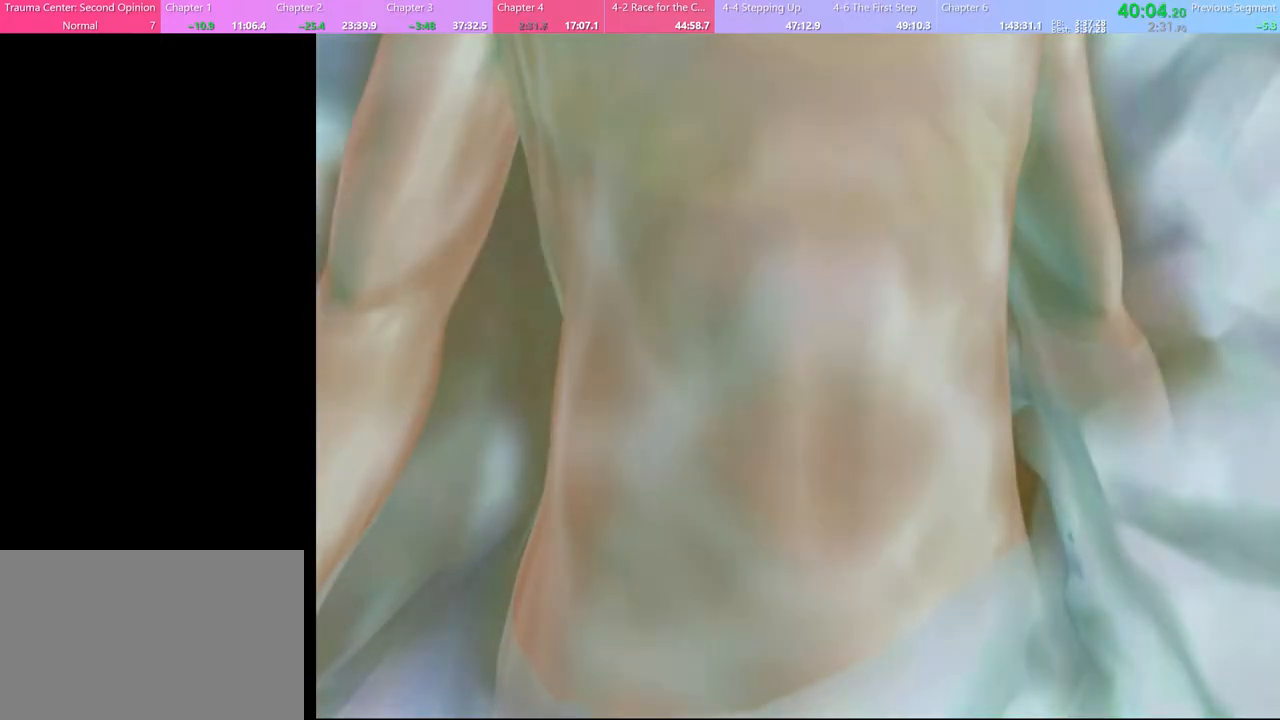
{"keys": [], "mouse": [], "events": [[67, "mouse_left", "up"], [133, "mouse_left", "down"], [200, "mouse_left", "up"], [267, "mouse_left", "down"], [333, "mouse_left", "up"], [433, "mouse_left", "down"], [500, "mouse_left", "up"]]}
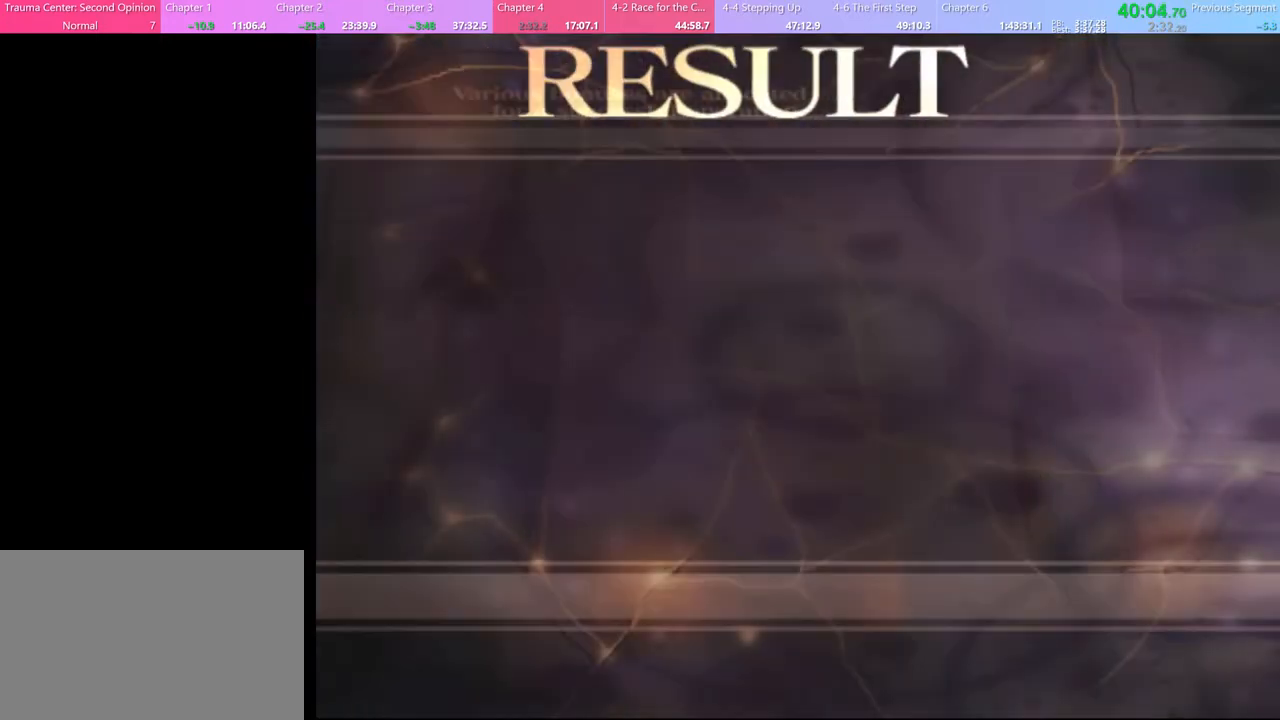
{"keys": [], "mouse": ["left"], "events": [[67, "mouse_left", "down"], [133, "mouse_left", "up"], [200, "mouse_left", "down"], [300, "mouse_left", "up"], [333, "mouse_left", "down"], [433, "mouse_left", "up"], [500, "mouse_left", "down"]]}
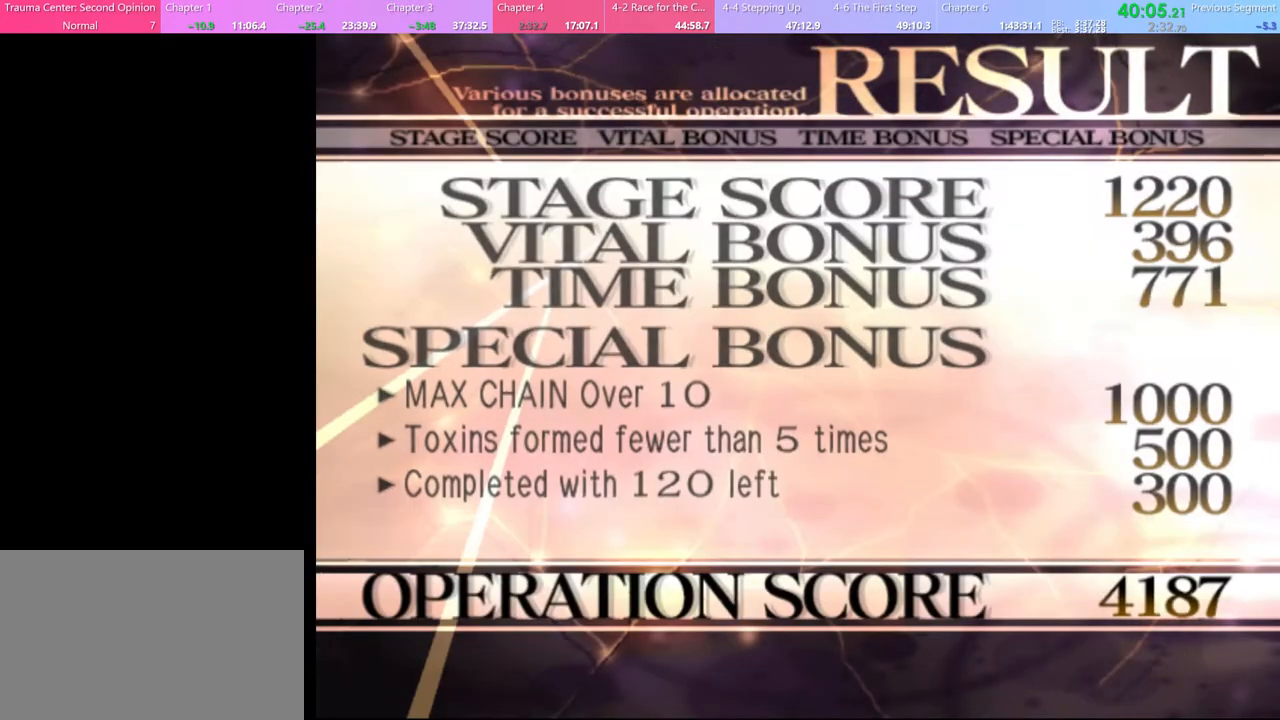
{"keys": [], "mouse": ["left"], "events": [[67, "mouse_left", "up"], [167, "mouse_left", "down"], [233, "mouse_left", "up"], [333, "mouse_left", "down"], [400, "mouse_left", "up"], [500, "mouse_left", "down"]]}
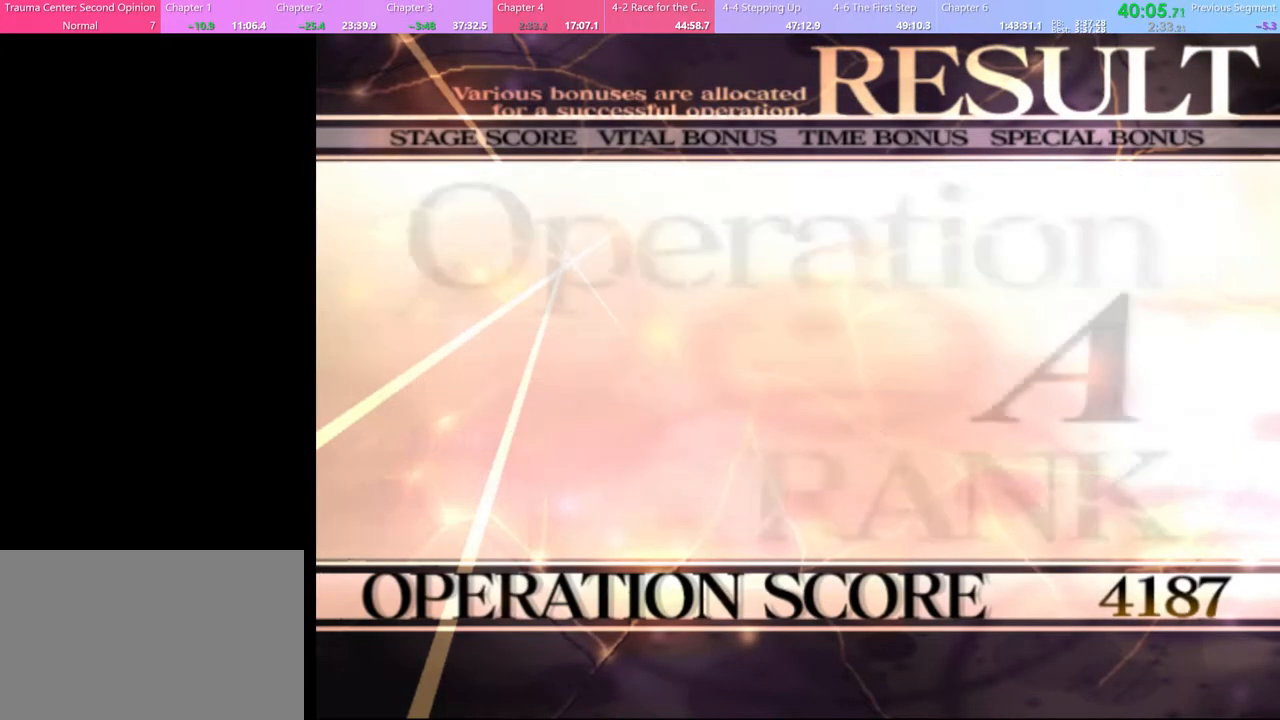
{"keys": [], "mouse": [], "events": [[67, "mouse_left", "up"], [133, "mouse_left", "down"], [200, "mouse_left", "up"], [367, "mouse_left", "down"], [400, "mouse_left", "up"]]}
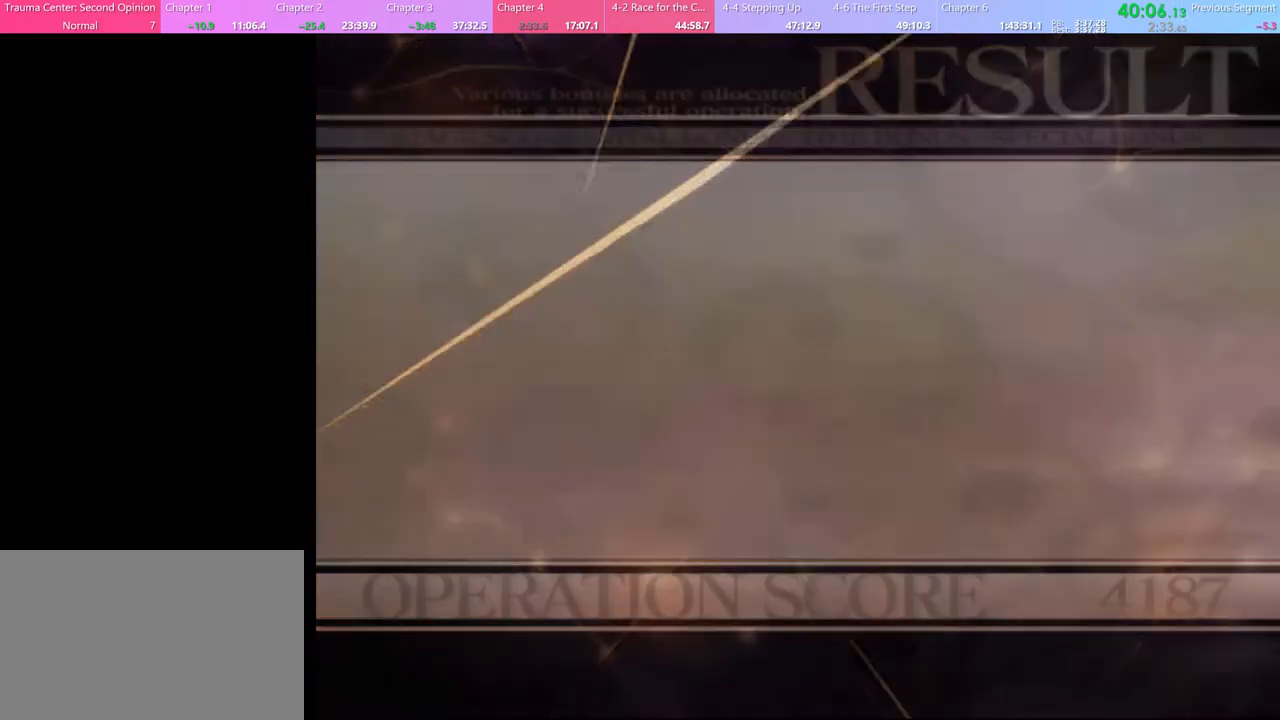
{"keys": [], "mouse": [], "events": []}
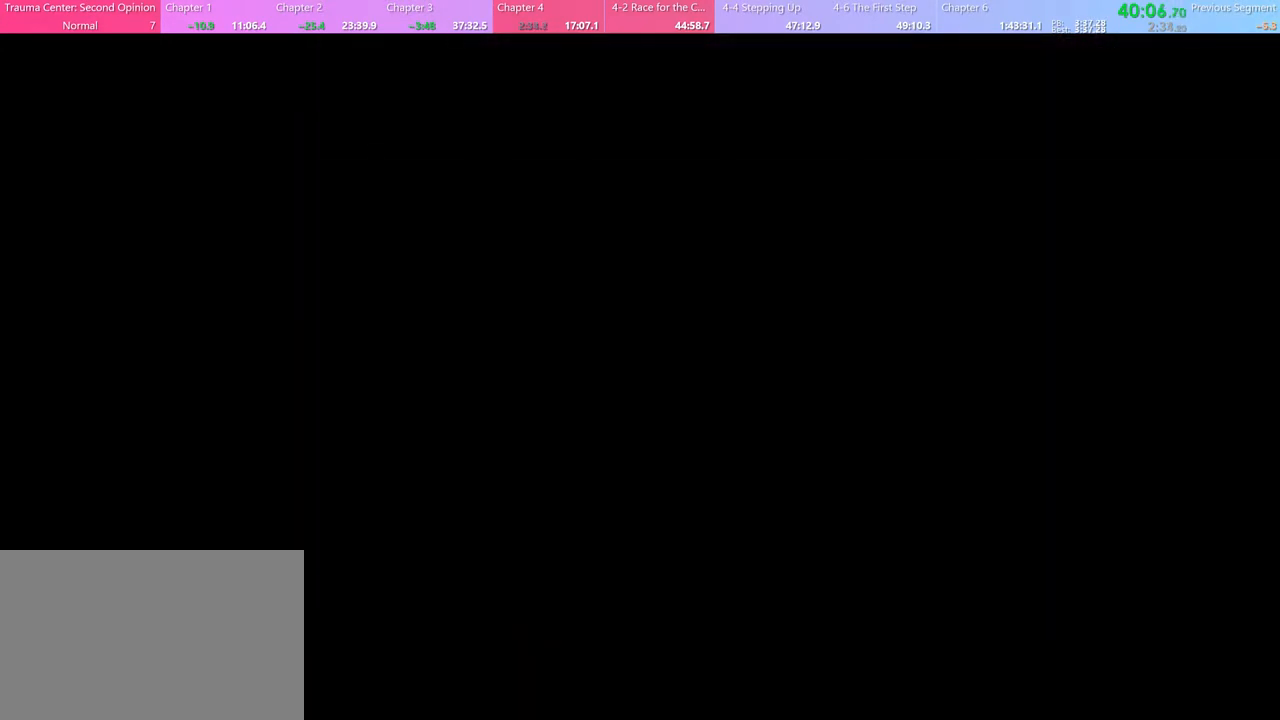
{"keys": [], "mouse": [], "events": []}
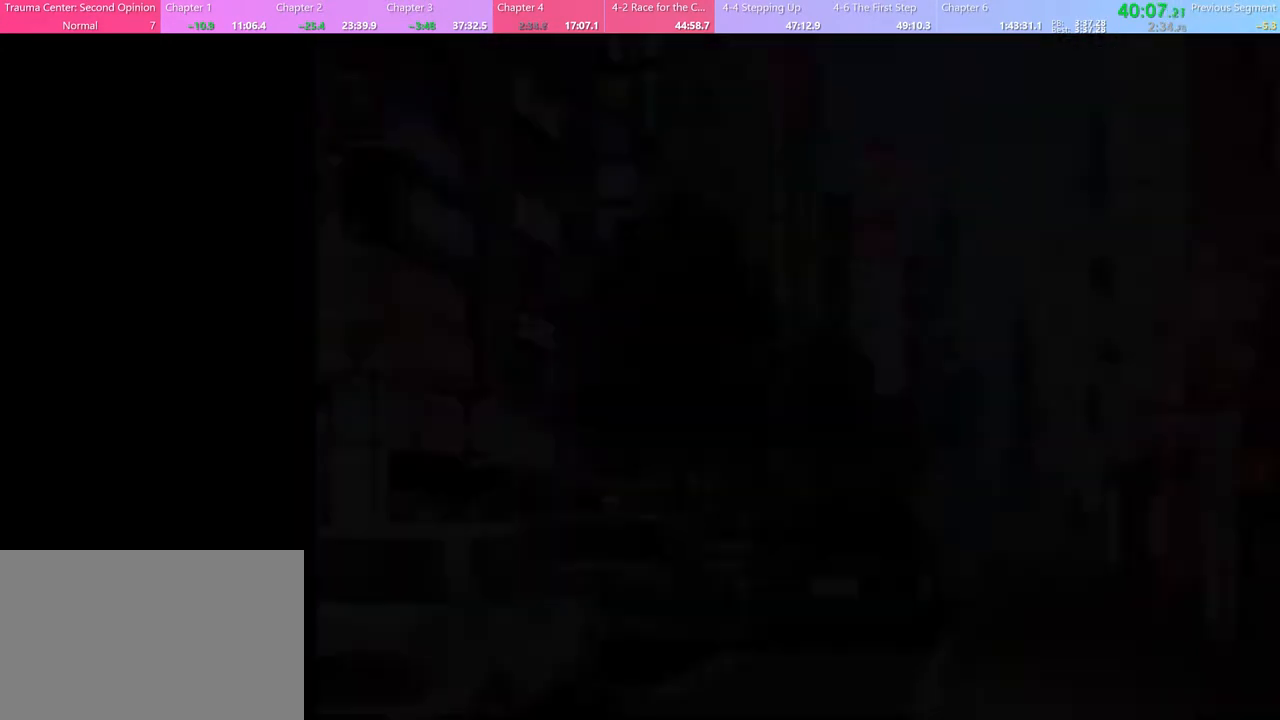
{"keys": [], "mouse": [], "events": []}
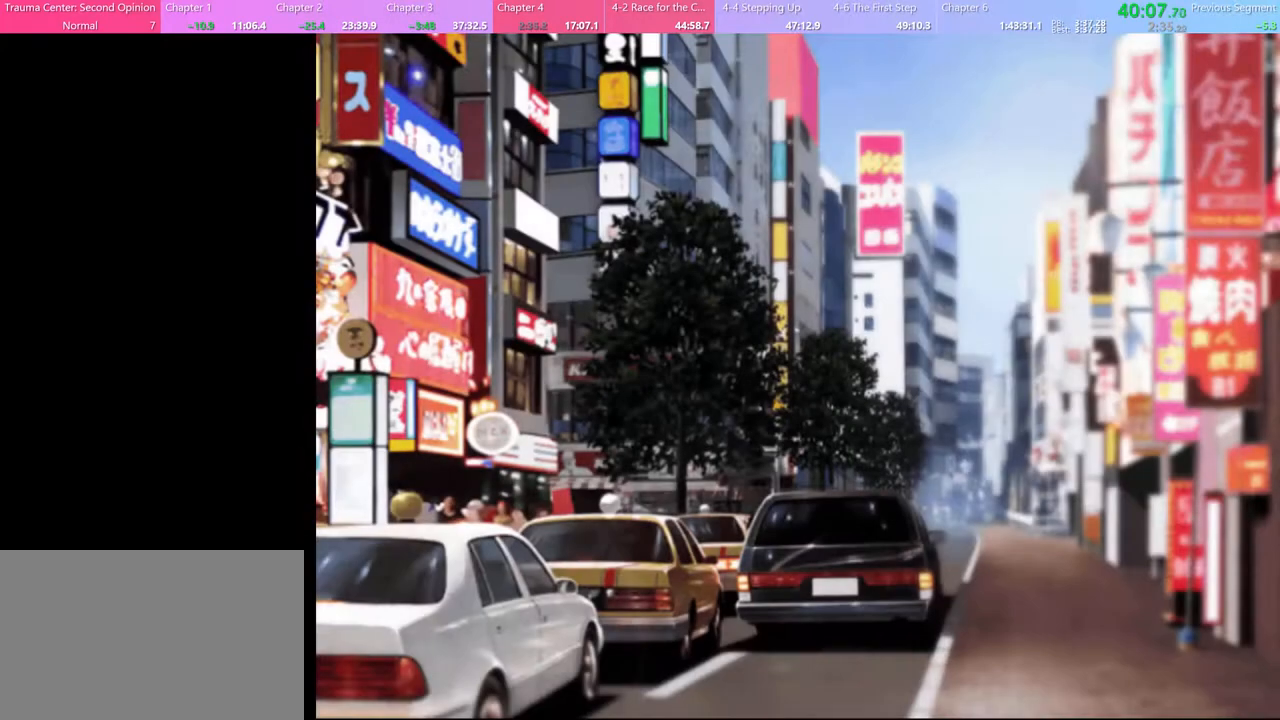
{"keys": [], "mouse": [], "events": [[33, "mouse_left", "down"], [100, "mouse_left", "up"], [433, "q", "down"], [500, "q", "up"]]}
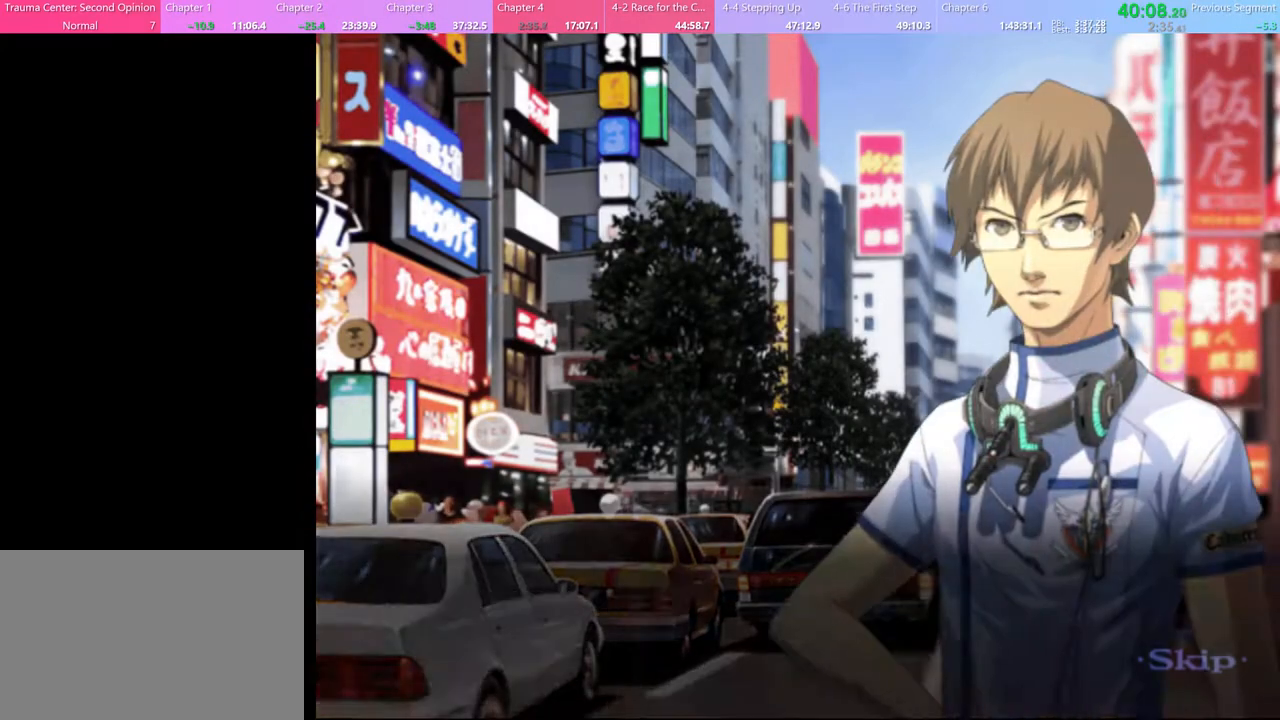
{"keys": [], "mouse": [], "events": []}
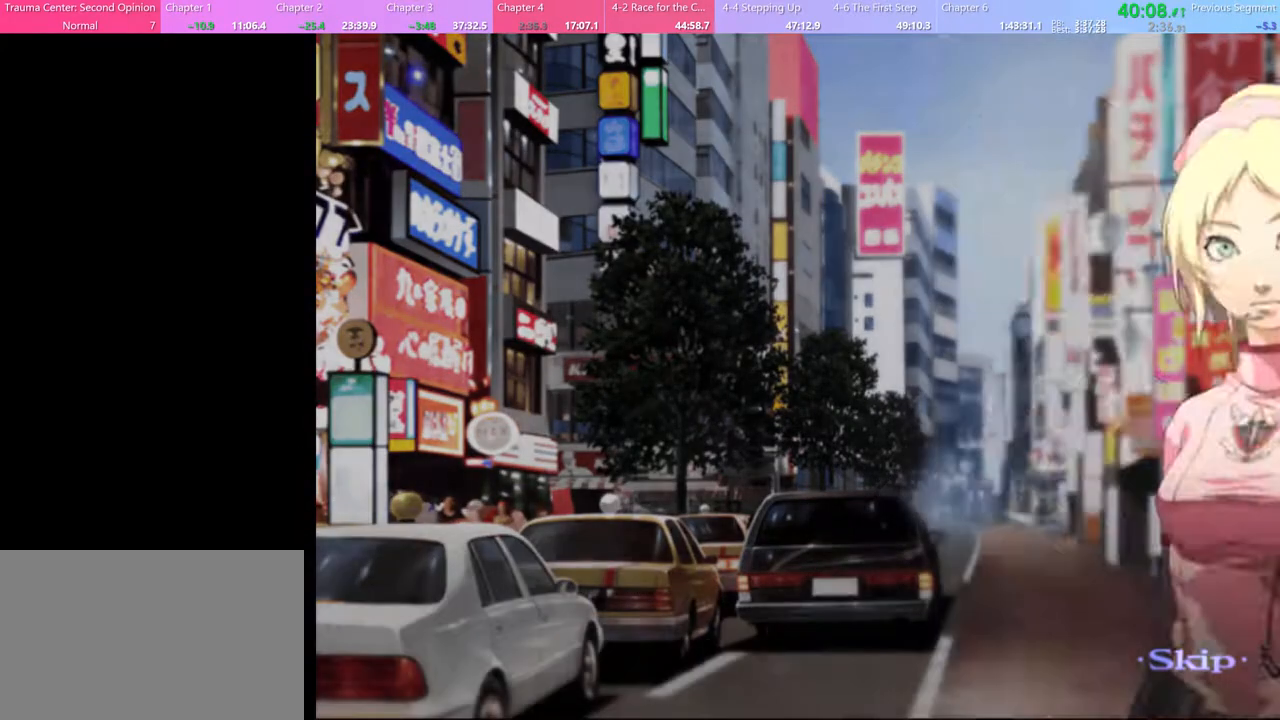
{"keys": [], "mouse": [], "events": []}